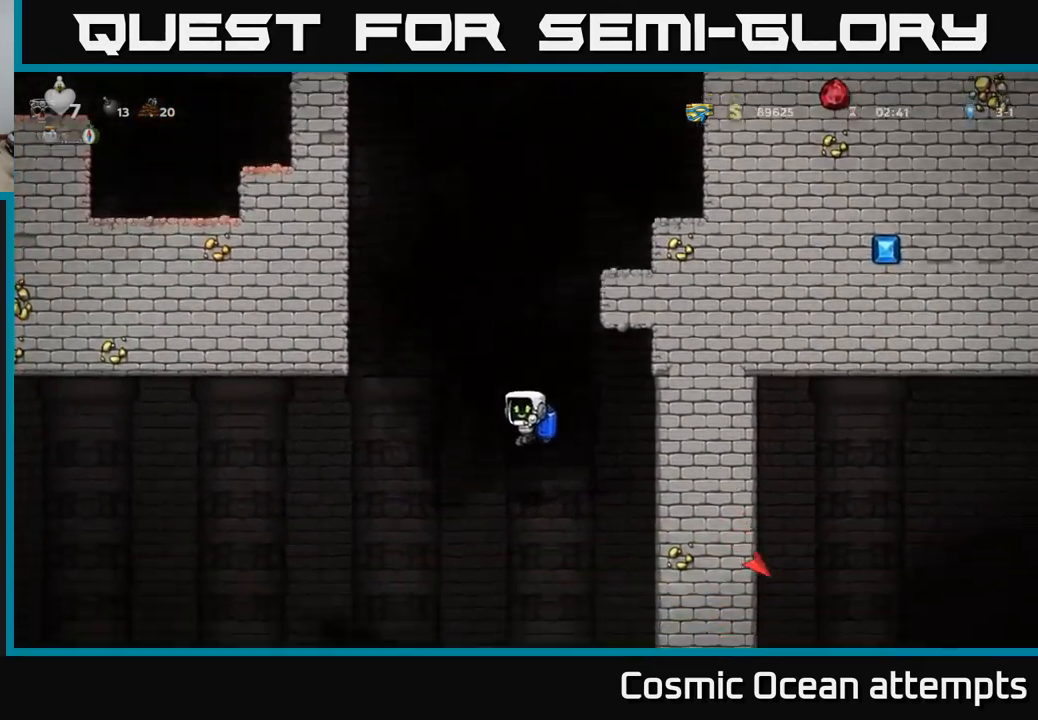
Gameplay with a controller (Xbox layout); each line is a JSON object with the inputs held at the frame after it. "events" lists button and stick changes between this image and that frame as [ms after this image, input, new state], when the widget could be followed in between.
{"buttons": ["DPAD_LEFT"], "left_stick": "center", "right_stick": "center", "events": [[33, "A", "down"], [117, "A", "up"], [383, "DPAD_LEFT", "down"]]}
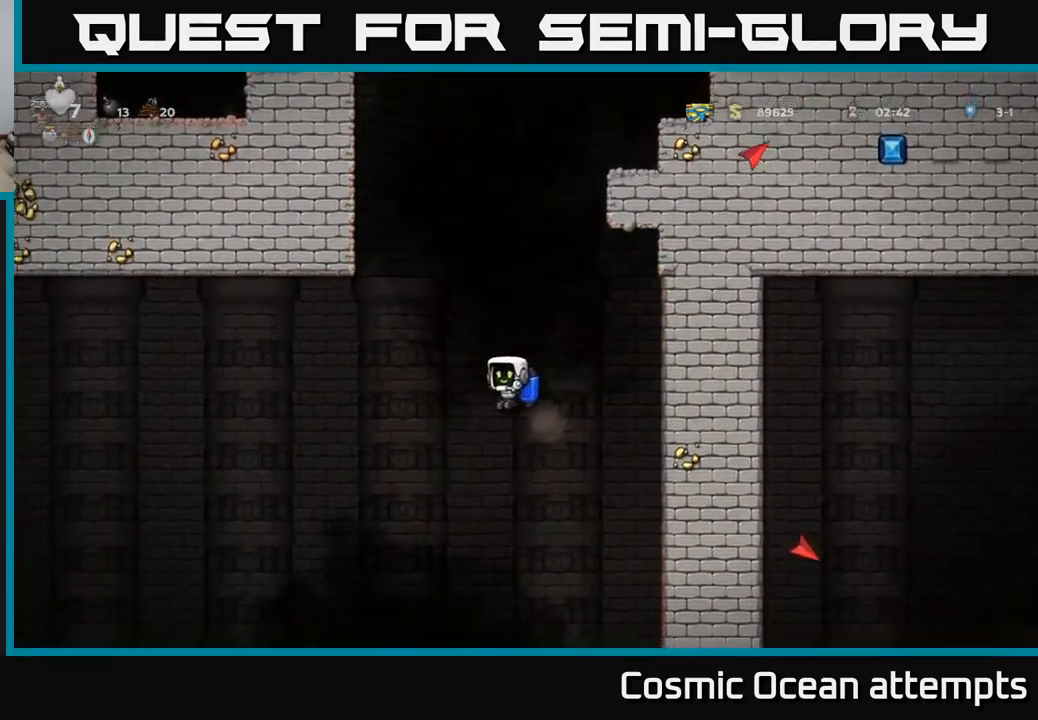
{"buttons": [], "left_stick": "center", "right_stick": "center", "events": [[100, "DPAD_LEFT", "up"], [183, "A", "down"], [250, "A", "up"]]}
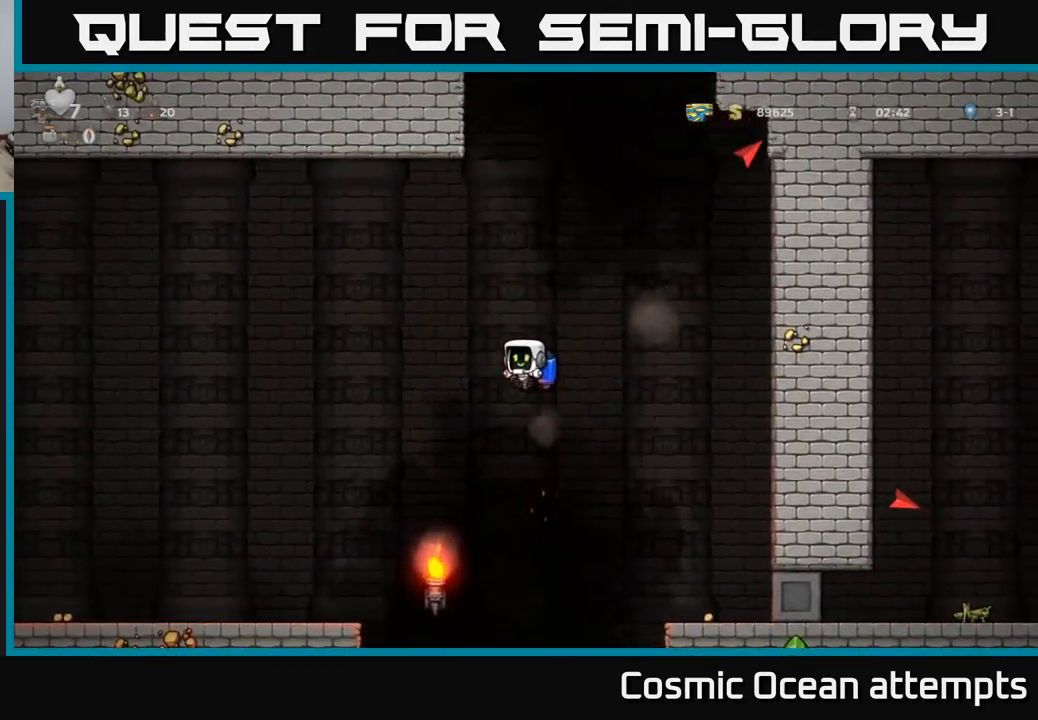
{"buttons": ["DPAD_RIGHT"], "left_stick": "center", "right_stick": "center", "events": [[283, "A", "down"], [283, "DPAD_RIGHT", "down"], [367, "A", "up"]]}
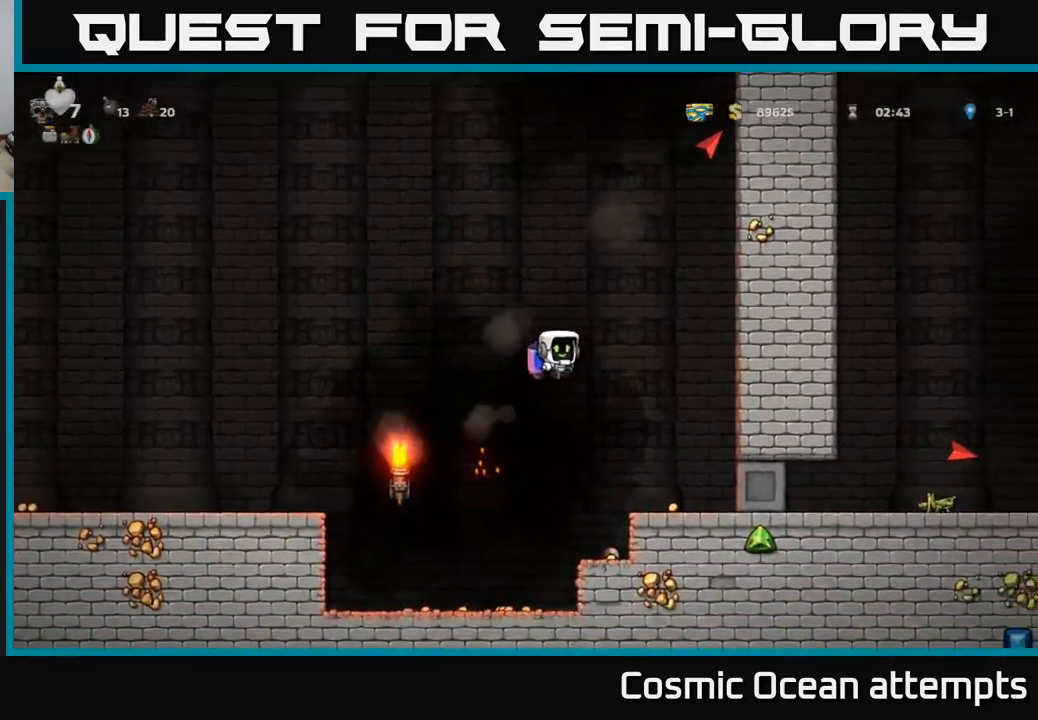
{"buttons": ["DPAD_LEFT"], "left_stick": "center", "right_stick": "center", "events": [[217, "DPAD_RIGHT", "up"], [350, "DPAD_LEFT", "down"]]}
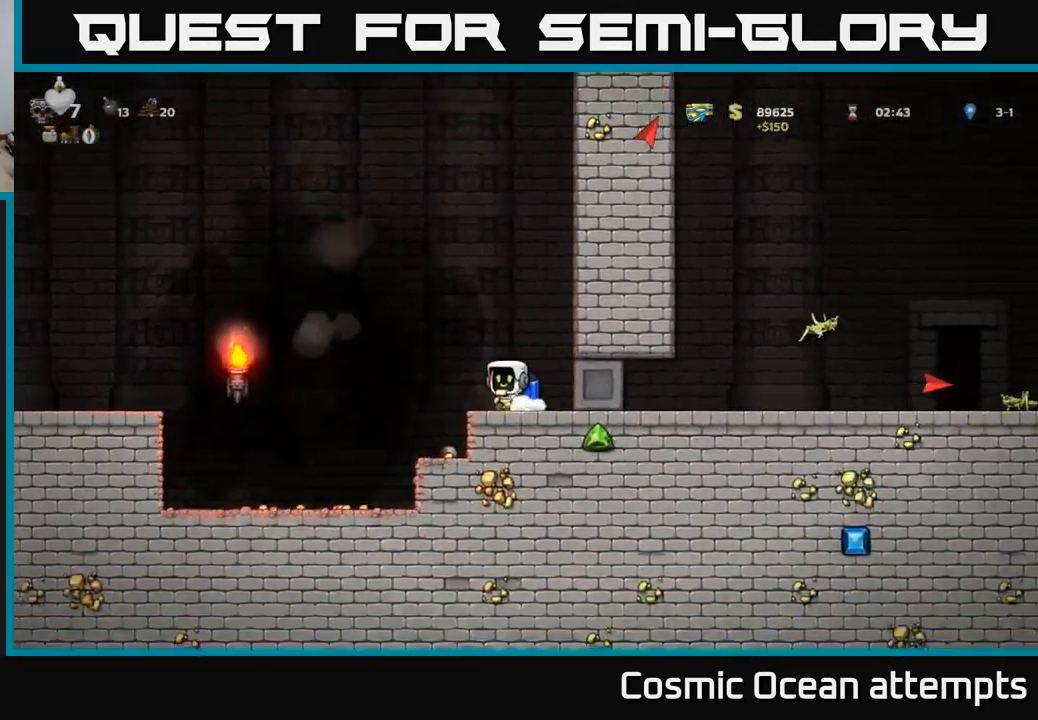
{"buttons": ["DPAD_DOWN"], "left_stick": "center", "right_stick": "center", "events": [[133, "DPAD_LEFT", "up"], [200, "DPAD_RIGHT", "down"], [449, "DPAD_RIGHT", "up"], [466, "DPAD_DOWN", "down"]]}
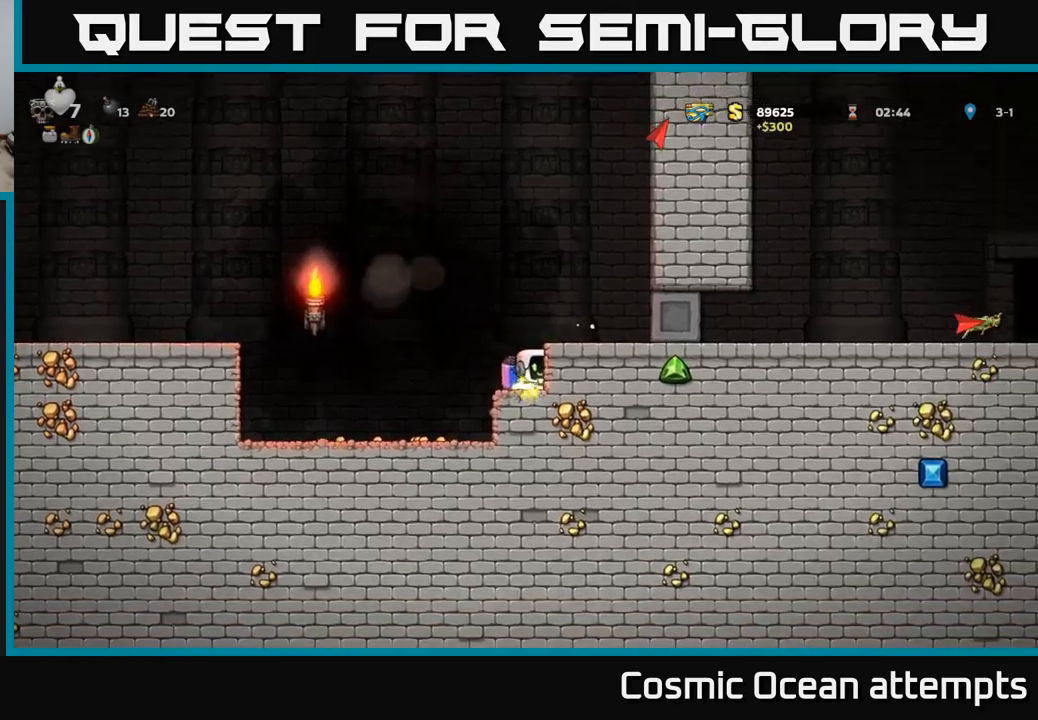
{"buttons": ["DPAD_LEFT"], "left_stick": "center", "right_stick": "center", "events": [[83, "X", "down"], [167, "X", "up"], [250, "DPAD_DOWN", "up"], [267, "DPAD_LEFT", "down"]]}
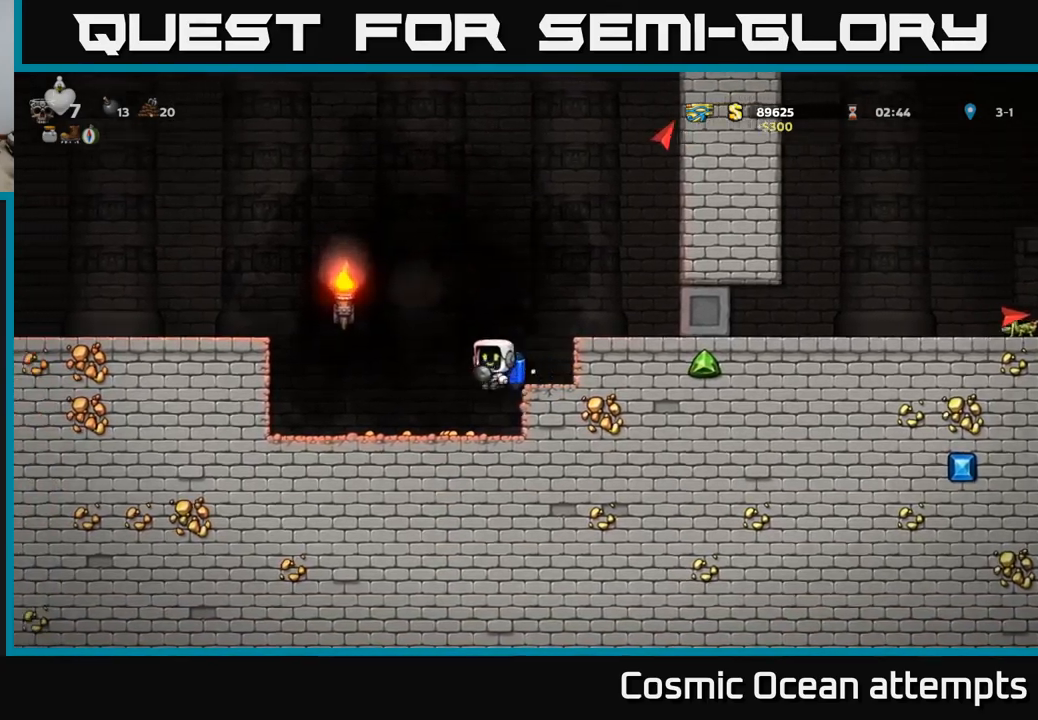
{"buttons": ["DPAD_RIGHT"], "left_stick": "center", "right_stick": "center", "events": [[267, "DPAD_LEFT", "up"], [300, "DPAD_RIGHT", "down"]]}
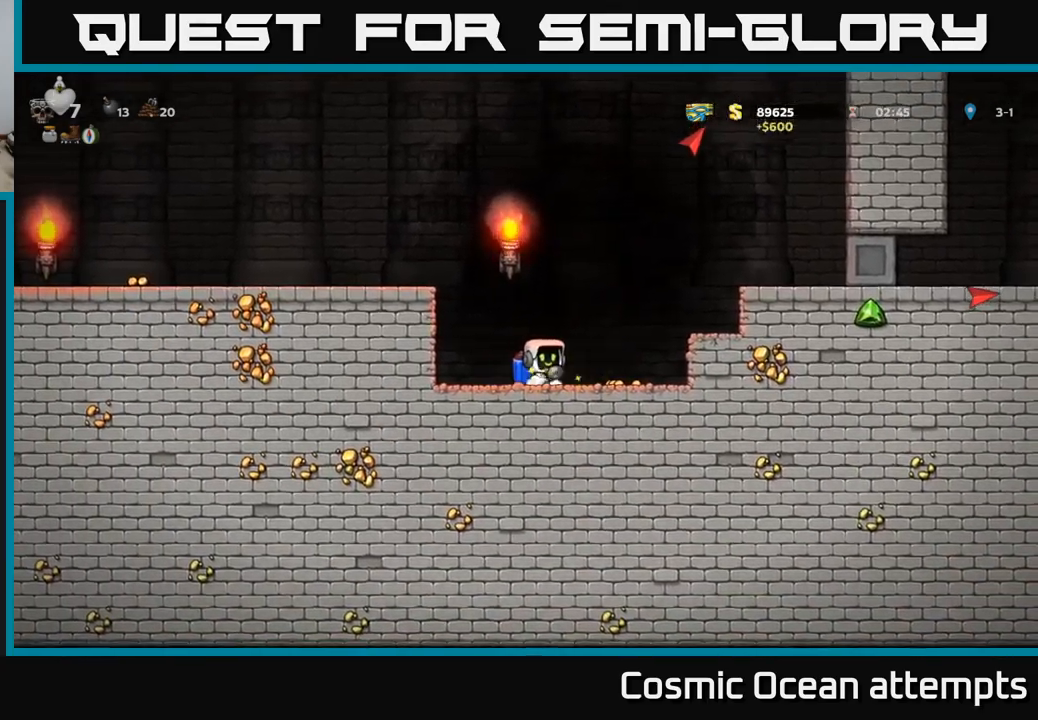
{"buttons": ["A", "DPAD_LEFT"], "left_stick": "center", "right_stick": "center", "events": [[217, "DPAD_RIGHT", "up"], [267, "DPAD_LEFT", "down"], [283, "A", "down"], [367, "A", "up"], [433, "A", "down"]]}
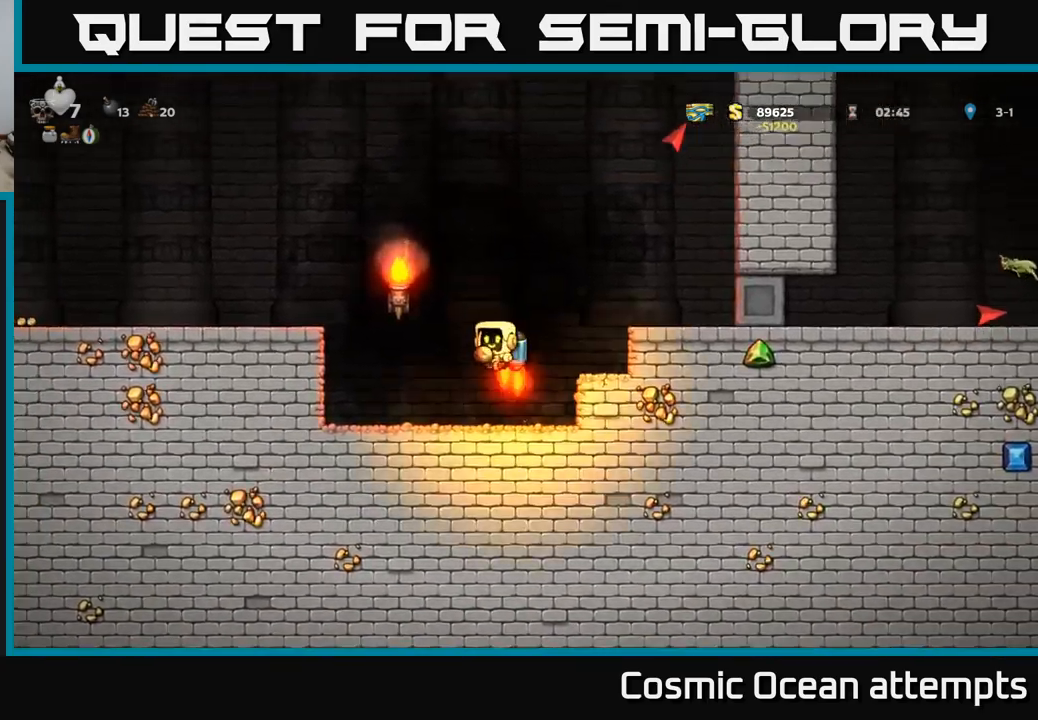
{"buttons": ["DPAD_LEFT"], "left_stick": "center", "right_stick": "center", "events": [[167, "A", "up"]]}
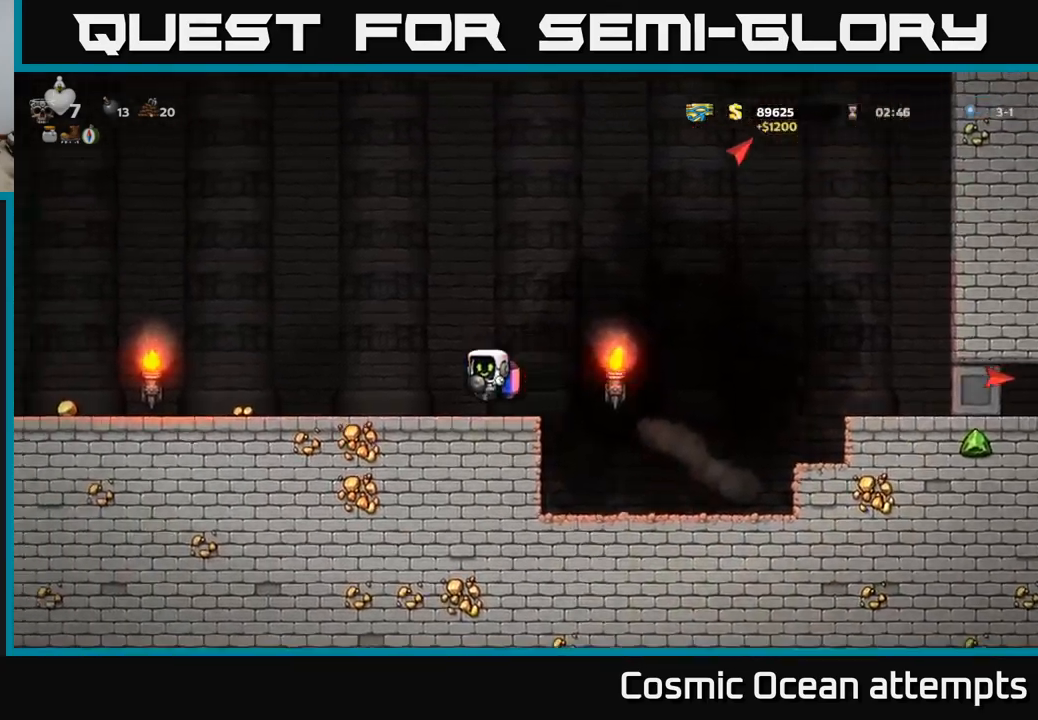
{"buttons": ["DPAD_RIGHT"], "left_stick": "center", "right_stick": "center", "events": [[467, "DPAD_LEFT", "up"], [500, "DPAD_RIGHT", "down"]]}
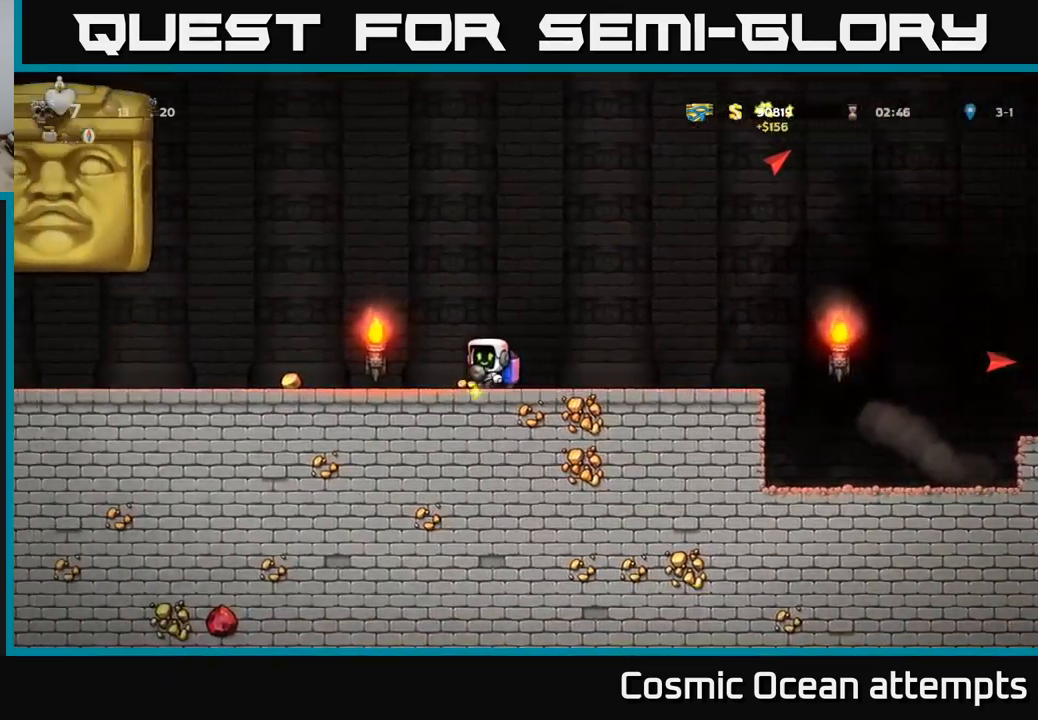
{"buttons": ["DPAD_RIGHT"], "left_stick": "center", "right_stick": "center", "events": []}
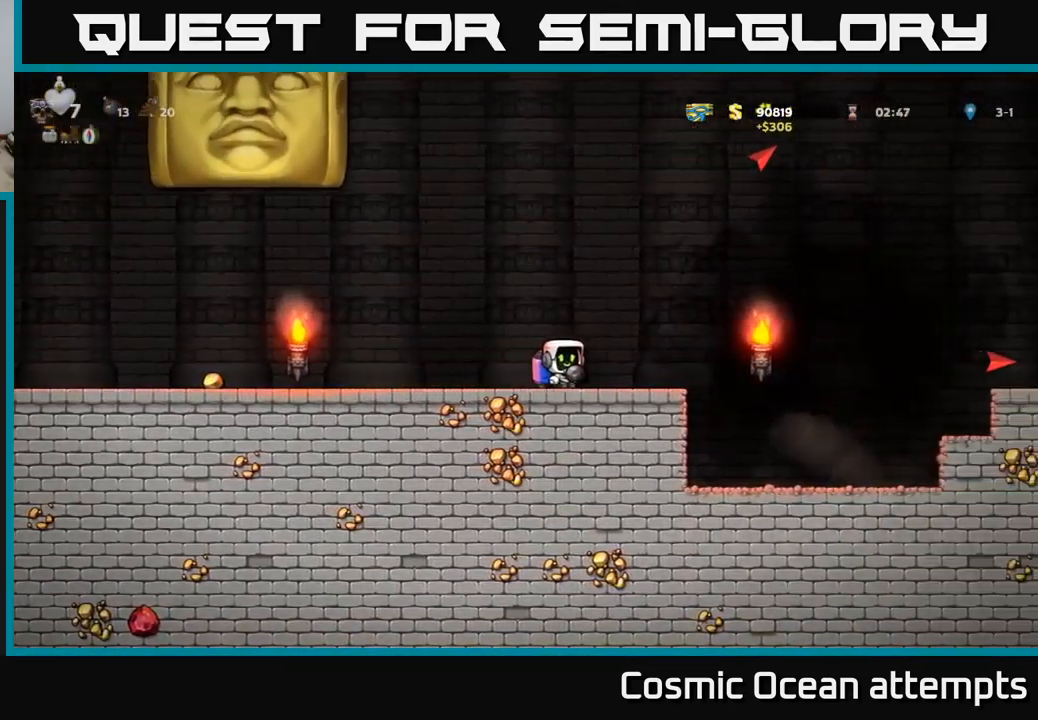
{"buttons": [], "left_stick": "center", "right_stick": "center", "events": [[100, "DPAD_RIGHT", "up"]]}
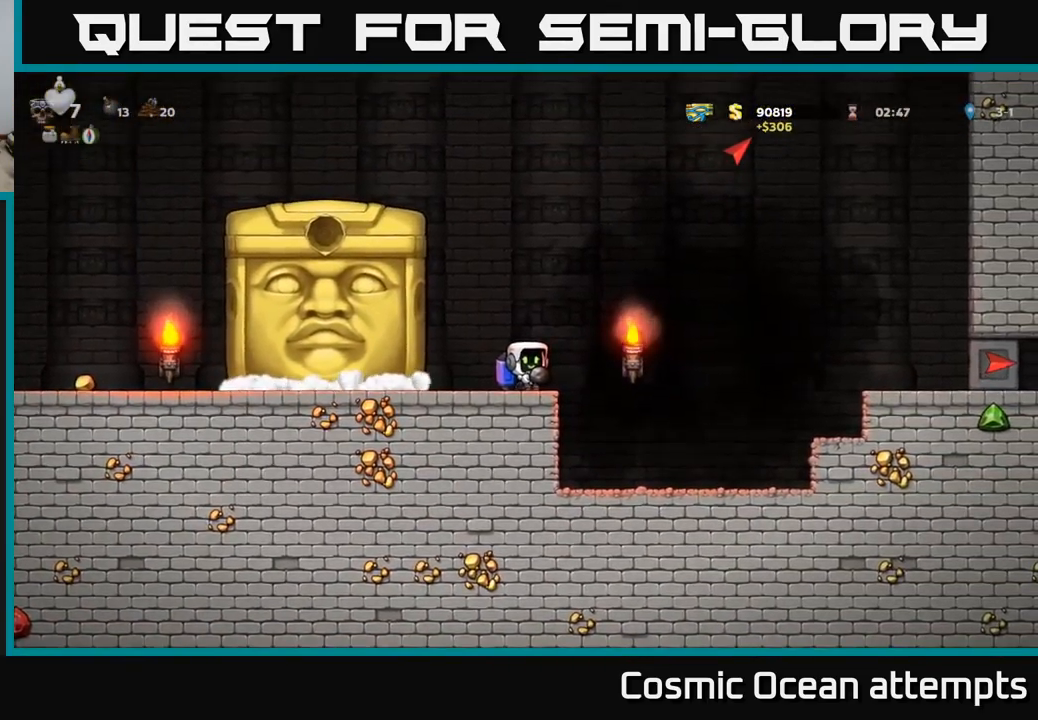
{"buttons": [], "left_stick": "center", "right_stick": "center", "events": [[33, "DPAD_LEFT", "down"], [150, "DPAD_LEFT", "up"]]}
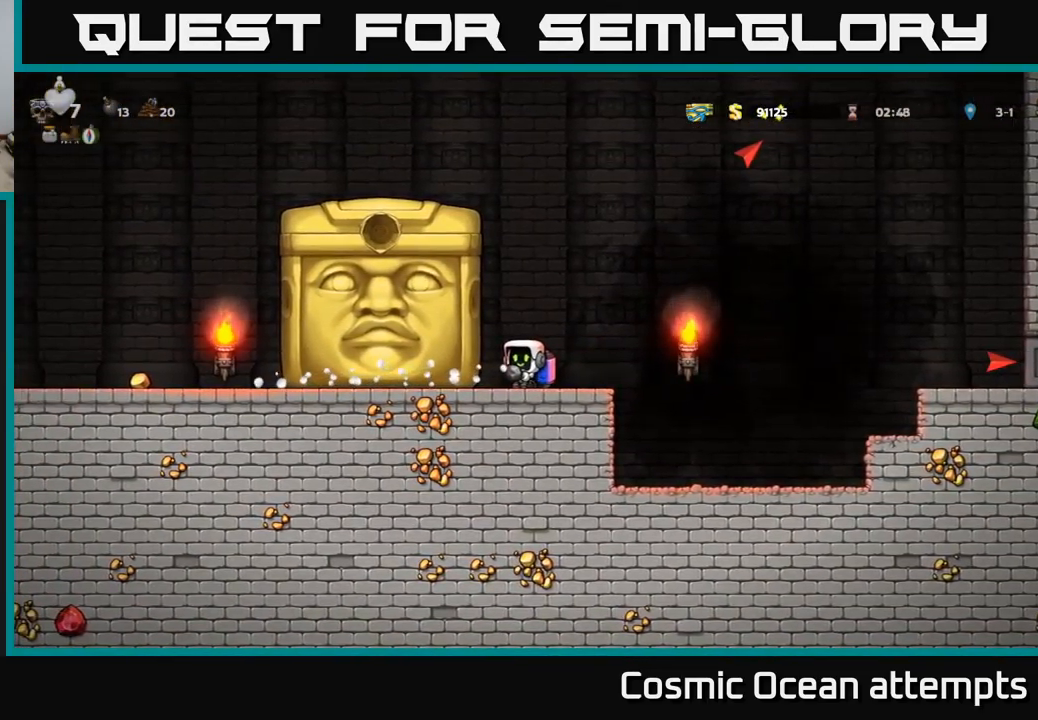
{"buttons": [], "left_stick": "center", "right_stick": "center", "events": [[33, "DPAD_RIGHT", "down"], [167, "DPAD_RIGHT", "up"]]}
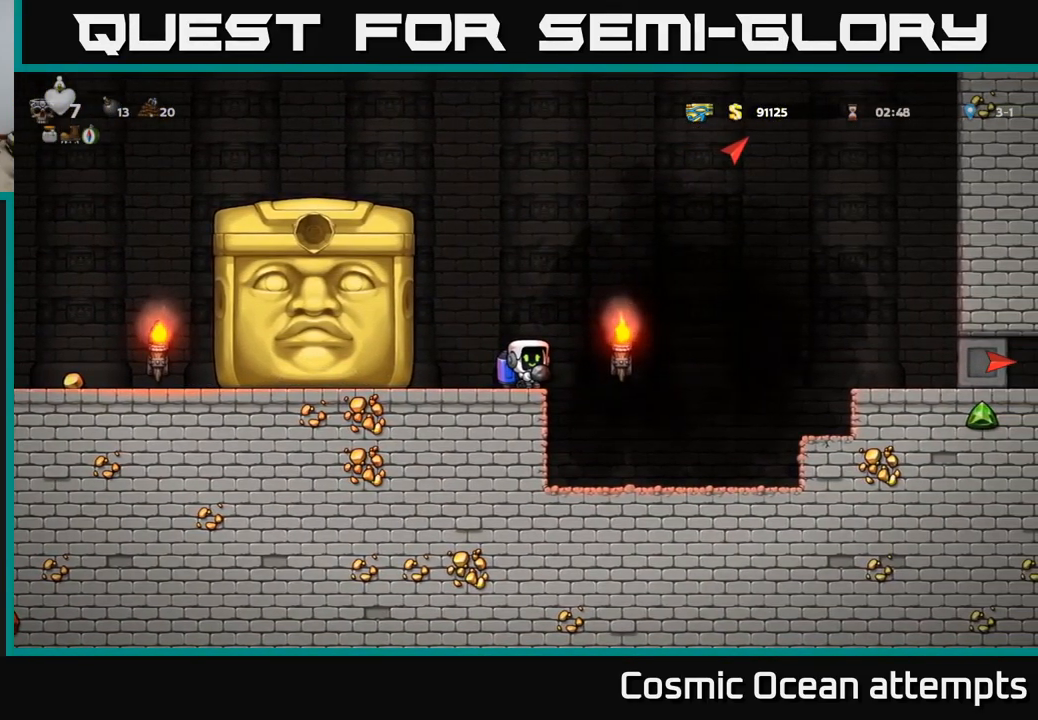
{"buttons": ["DPAD_LEFT"], "left_stick": "center", "right_stick": "center", "events": [[434, "DPAD_LEFT", "down"]]}
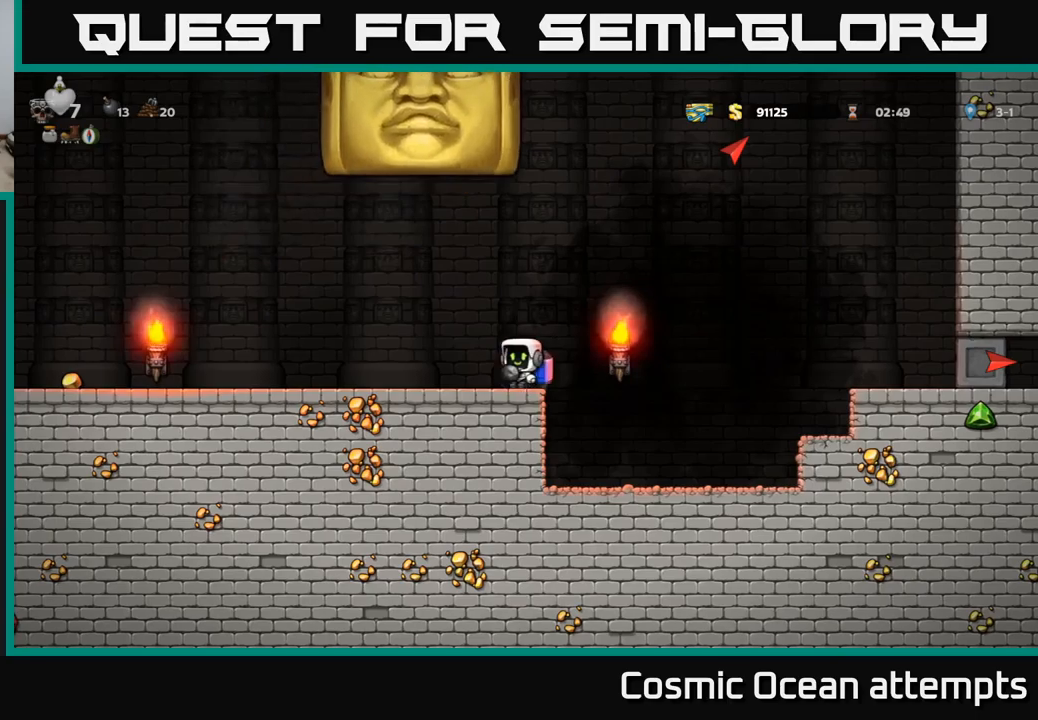
{"buttons": ["DPAD_LEFT"], "left_stick": "center", "right_stick": "center", "events": []}
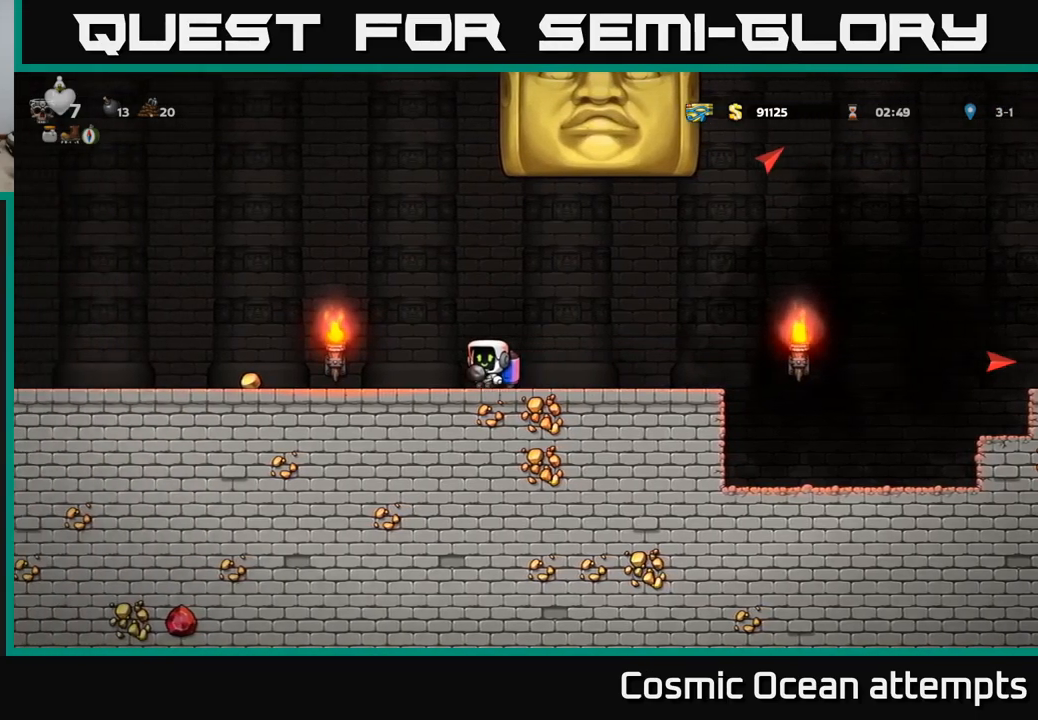
{"buttons": ["DPAD_LEFT"], "left_stick": "center", "right_stick": "center", "events": []}
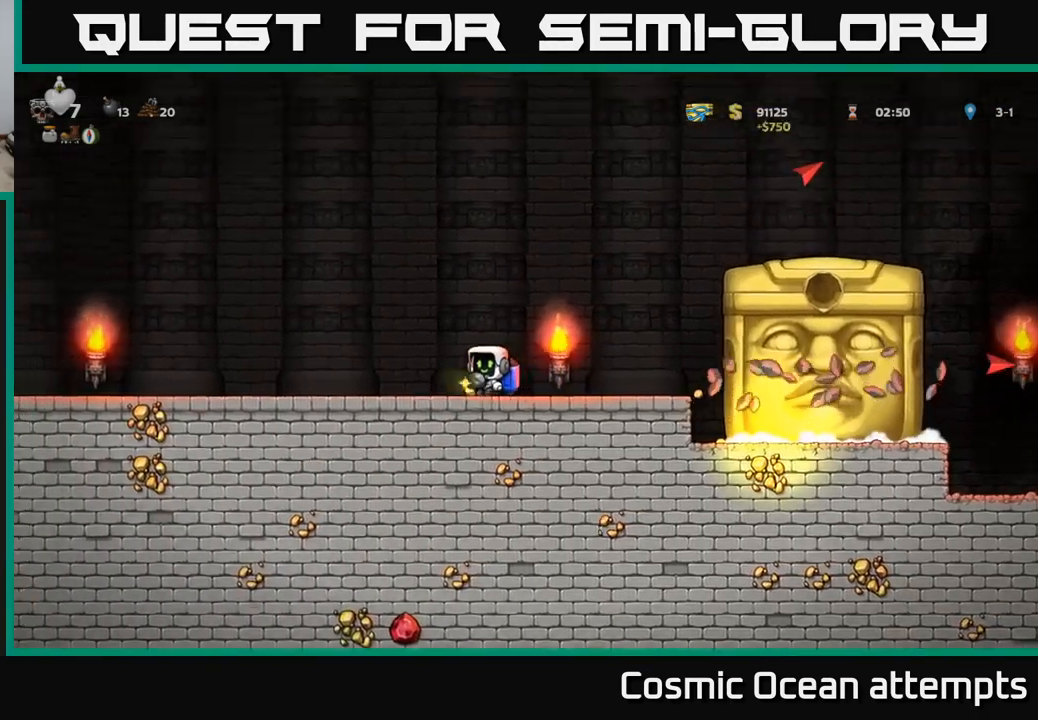
{"buttons": [], "left_stick": "center", "right_stick": "center", "events": [[184, "DPAD_LEFT", "up"], [284, "DPAD_RIGHT", "down"], [400, "DPAD_RIGHT", "up"]]}
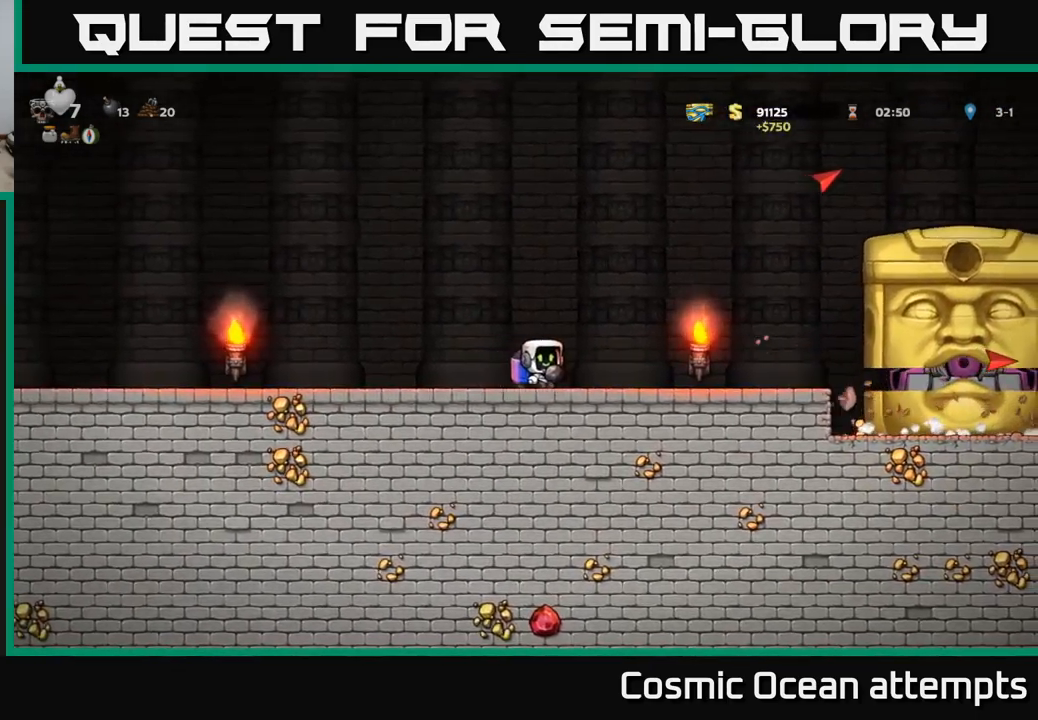
{"buttons": ["A"], "left_stick": "center", "right_stick": "center", "events": [[467, "A", "down"]]}
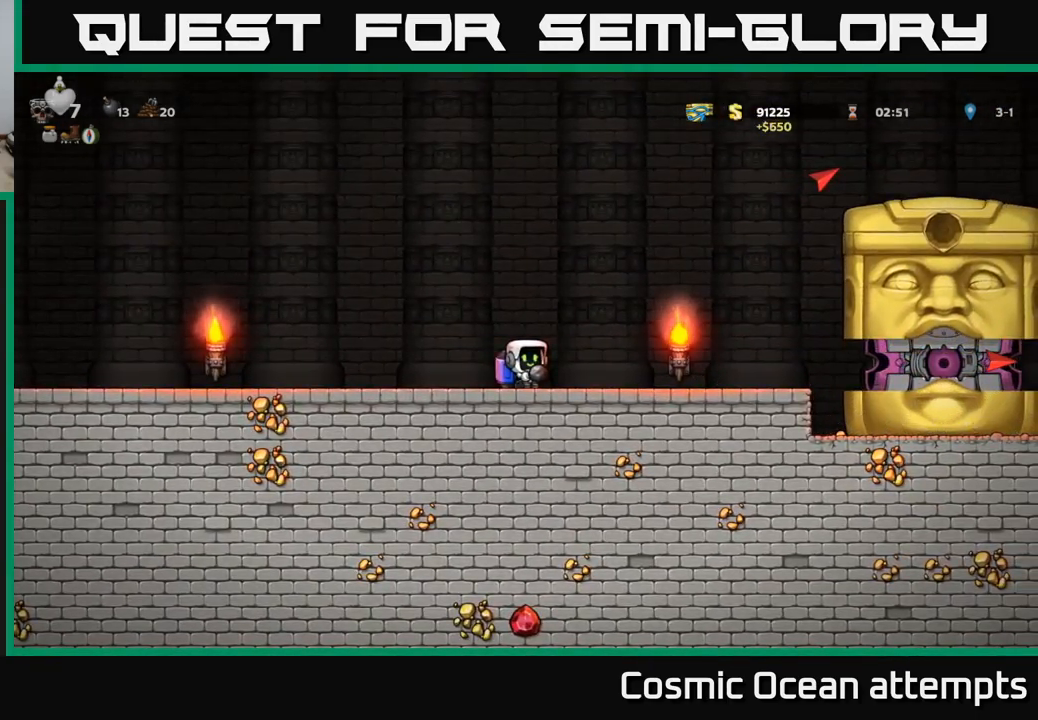
{"buttons": [], "left_stick": "center", "right_stick": "center", "events": [[84, "A", "up"], [167, "DPAD_RIGHT", "down"], [317, "DPAD_RIGHT", "up"], [334, "A", "down"], [434, "A", "up"]]}
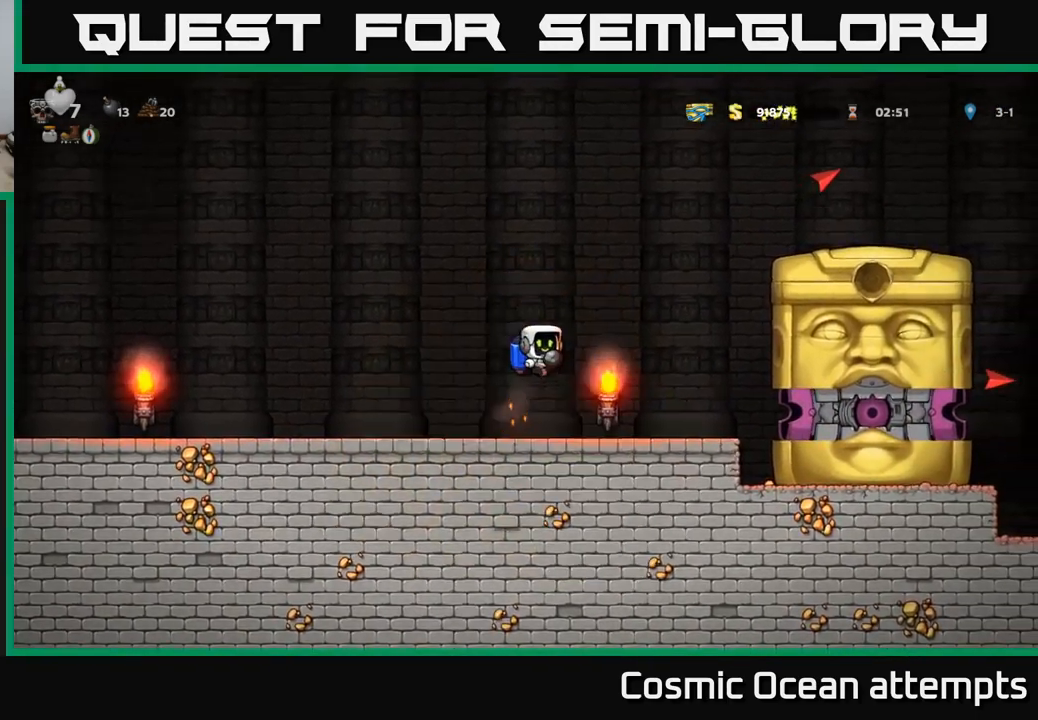
{"buttons": ["DPAD_LEFT"], "left_stick": "center", "right_stick": "center", "events": [[34, "A", "down"], [100, "A", "up"], [200, "A", "down"], [267, "DPAD_DOWN", "down"], [300, "A", "up"], [350, "X", "down"], [400, "X", "up"], [417, "DPAD_DOWN", "up"], [500, "DPAD_LEFT", "down"]]}
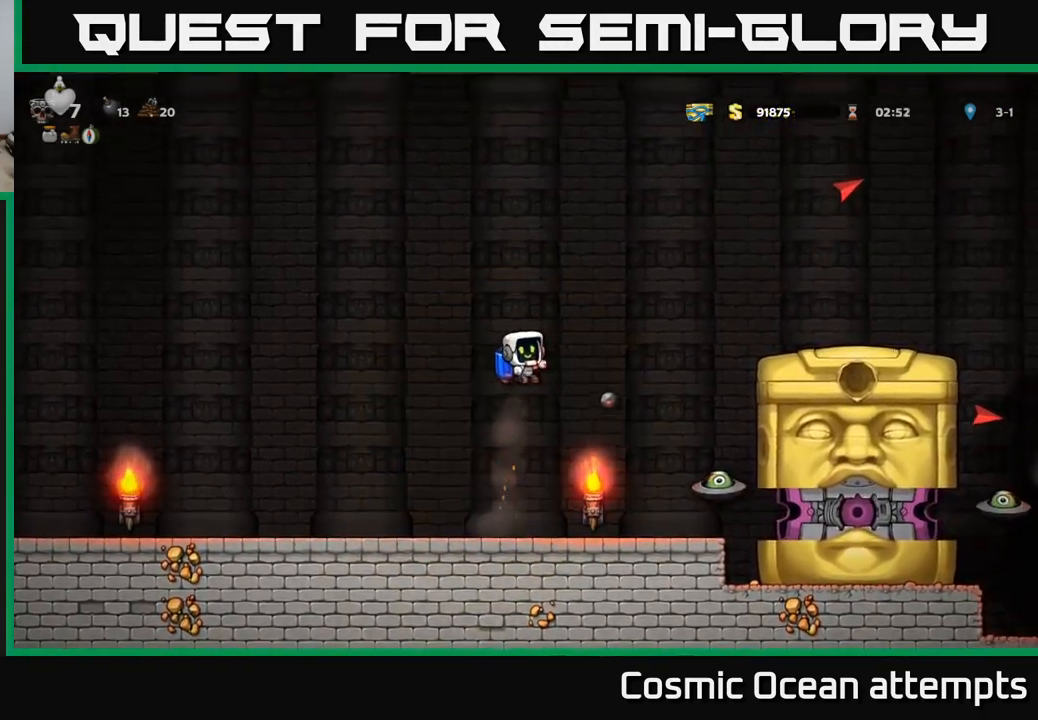
{"buttons": [], "left_stick": "center", "right_stick": "center", "events": [[50, "A", "down"], [117, "A", "up"], [217, "A", "down"], [334, "A", "up"], [500, "DPAD_LEFT", "up"]]}
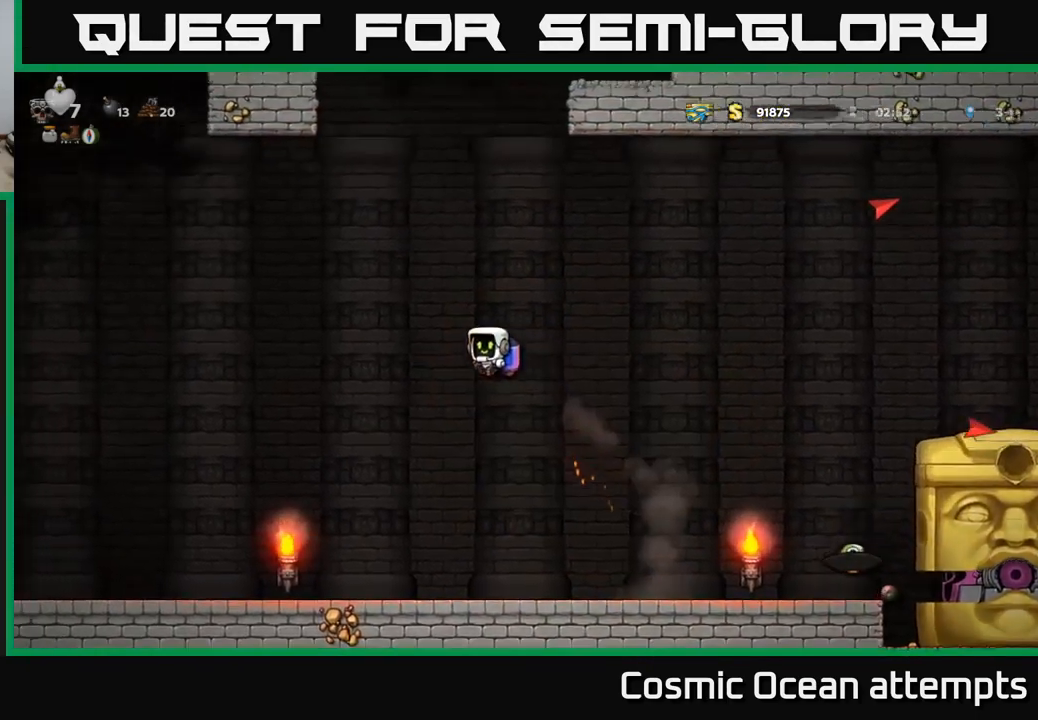
{"buttons": ["DPAD_LEFT"], "left_stick": "center", "right_stick": "center", "events": [[167, "A", "down"], [250, "A", "up"], [484, "DPAD_LEFT", "down"]]}
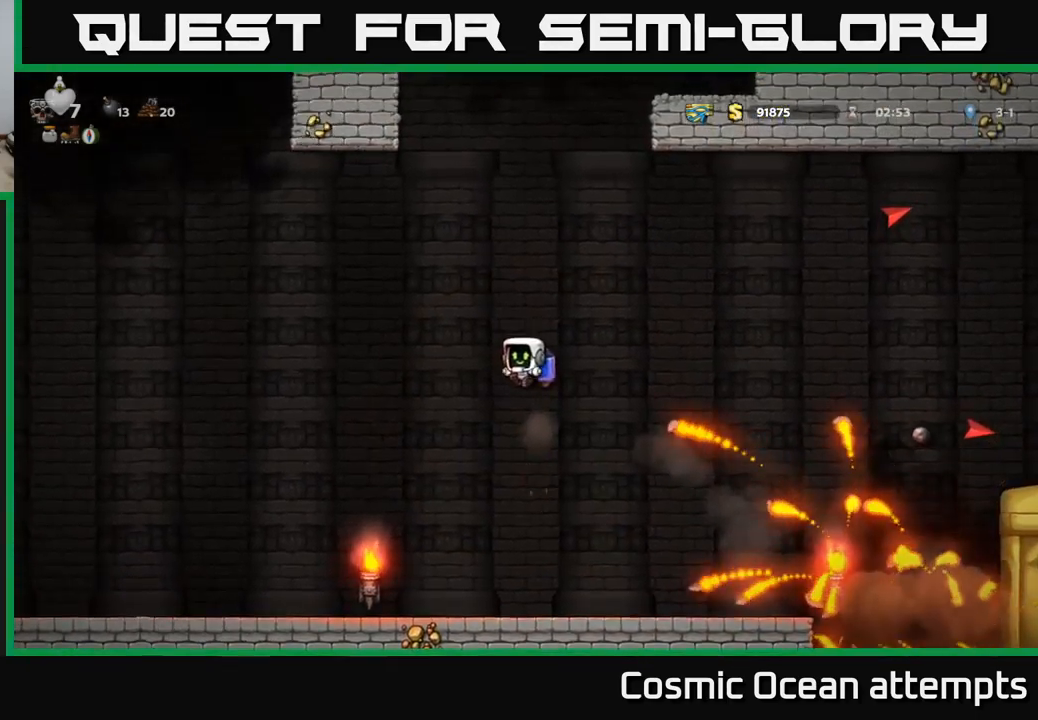
{"buttons": ["DPAD_RIGHT"], "left_stick": "center", "right_stick": "center", "events": [[150, "DPAD_LEFT", "up"], [234, "A", "down"], [284, "DPAD_RIGHT", "down"], [350, "A", "up"]]}
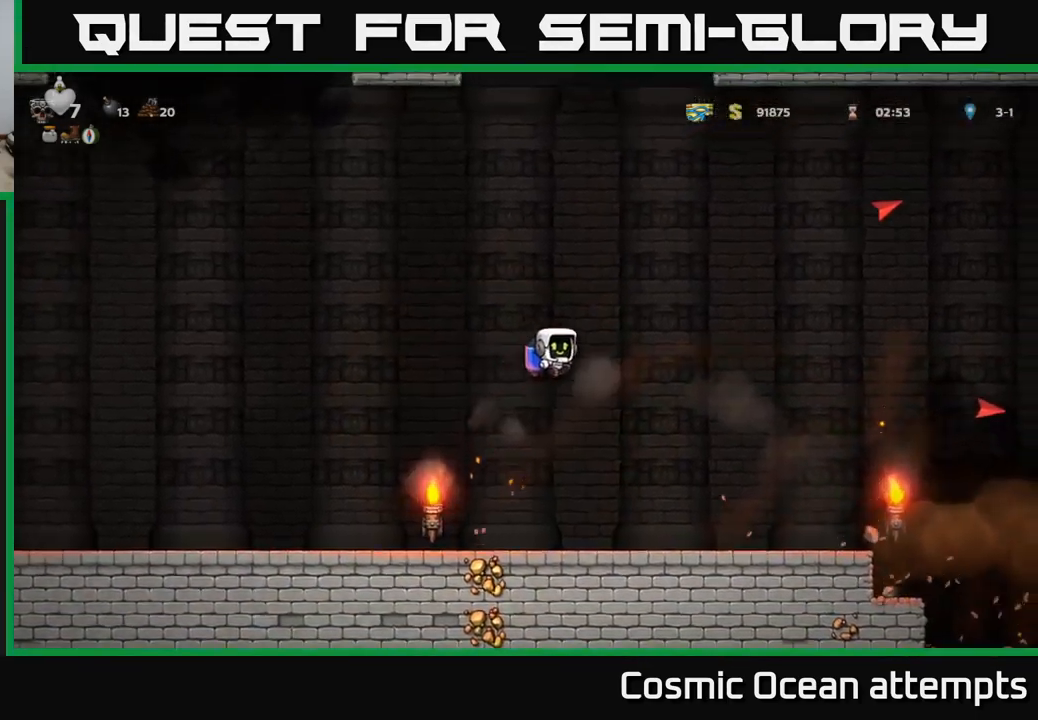
{"buttons": ["DPAD_RIGHT"], "left_stick": "center", "right_stick": "center", "events": [[50, "DPAD_RIGHT", "up"], [300, "DPAD_RIGHT", "down"]]}
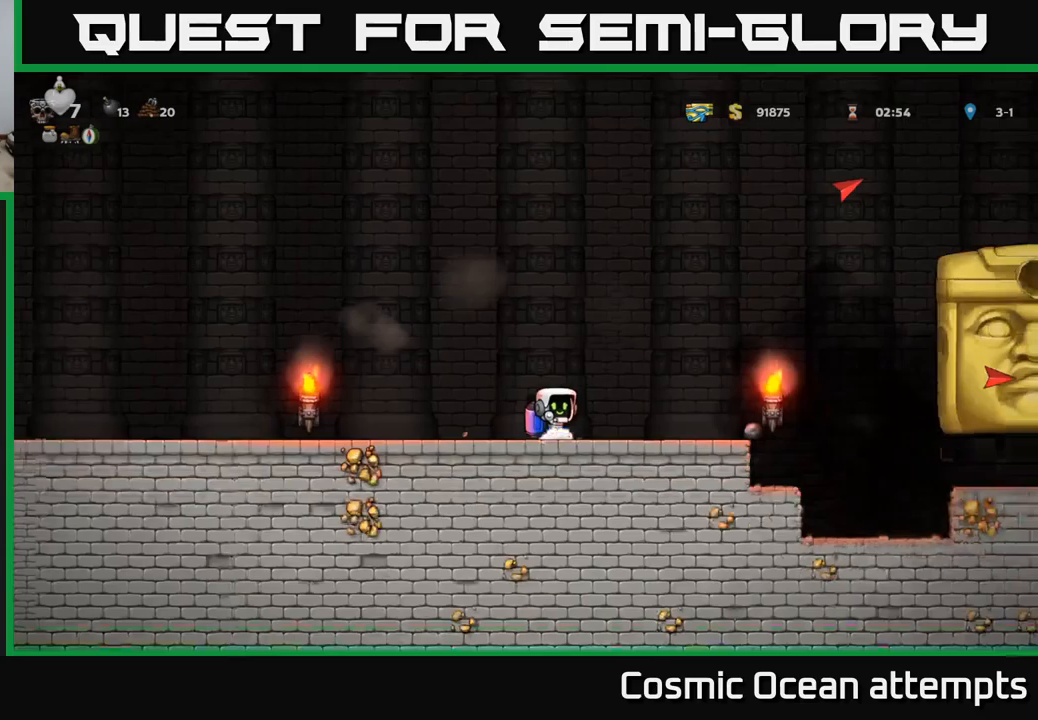
{"buttons": ["DPAD_LEFT"], "left_stick": "center", "right_stick": "center", "events": [[167, "DPAD_RIGHT", "up"], [200, "DPAD_LEFT", "down"]]}
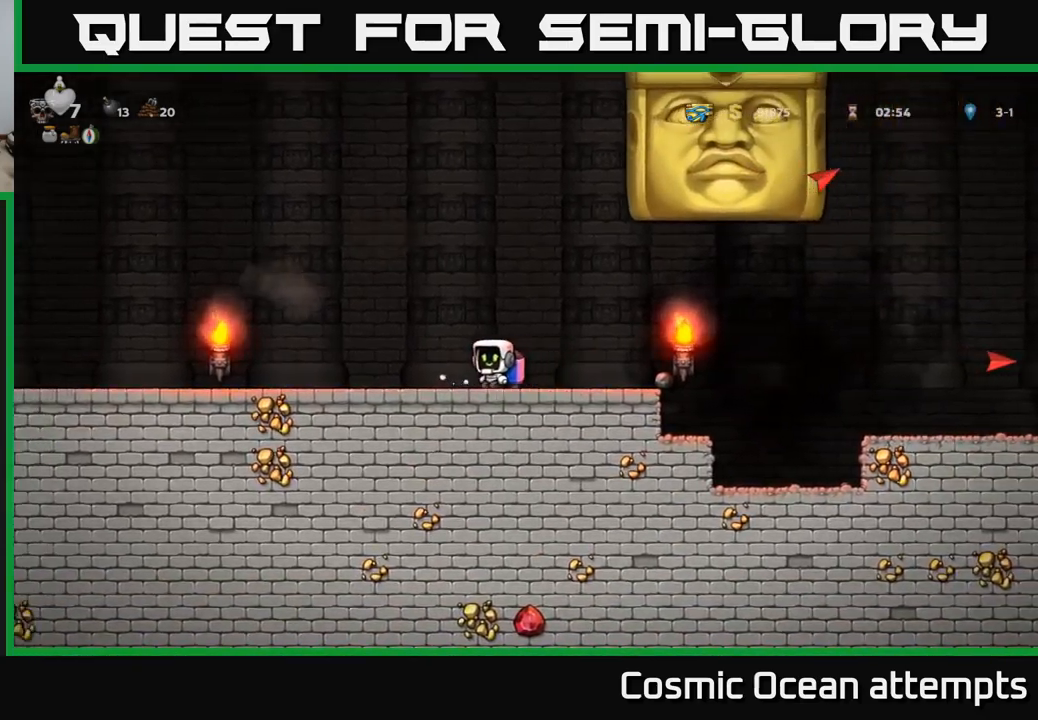
{"buttons": ["A", "DPAD_RIGHT"], "left_stick": "center", "right_stick": "center", "events": [[67, "A", "down"], [200, "A", "up"], [250, "A", "down"], [417, "A", "up"], [433, "DPAD_LEFT", "up"], [483, "DPAD_RIGHT", "down"], [500, "A", "down"]]}
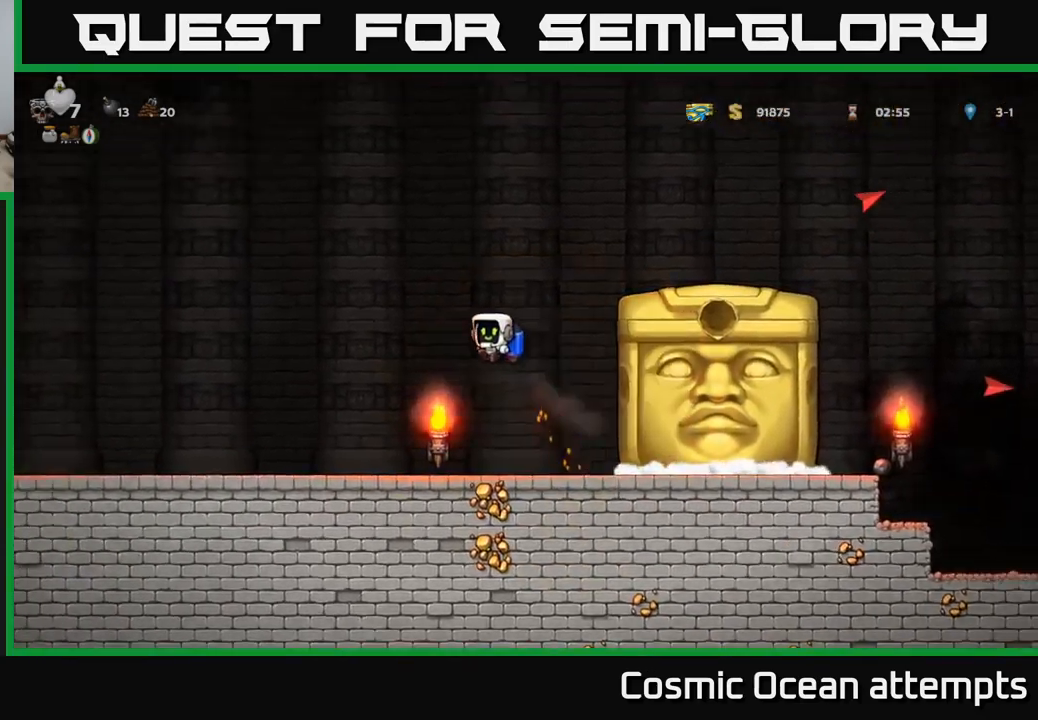
{"buttons": ["DPAD_LEFT"], "left_stick": "center", "right_stick": "center", "events": [[167, "A", "up"], [433, "DPAD_RIGHT", "up"], [483, "DPAD_LEFT", "down"]]}
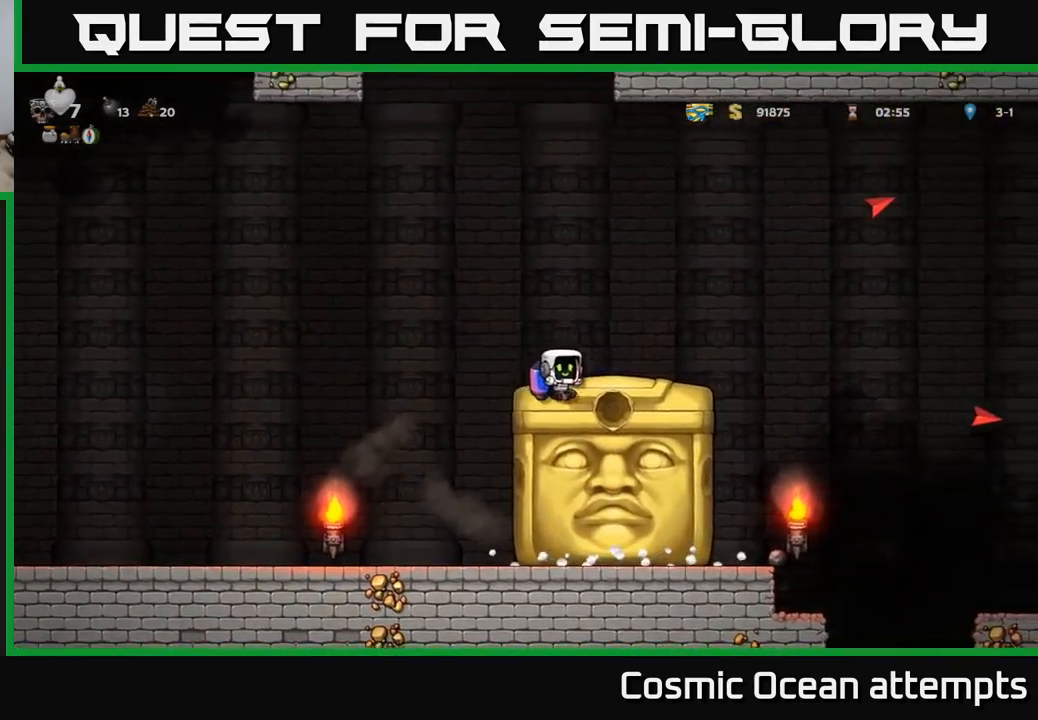
{"buttons": [], "left_stick": "center", "right_stick": "center", "events": [[50, "DPAD_LEFT", "up"], [417, "DPAD_LEFT", "down"], [467, "DPAD_LEFT", "up"]]}
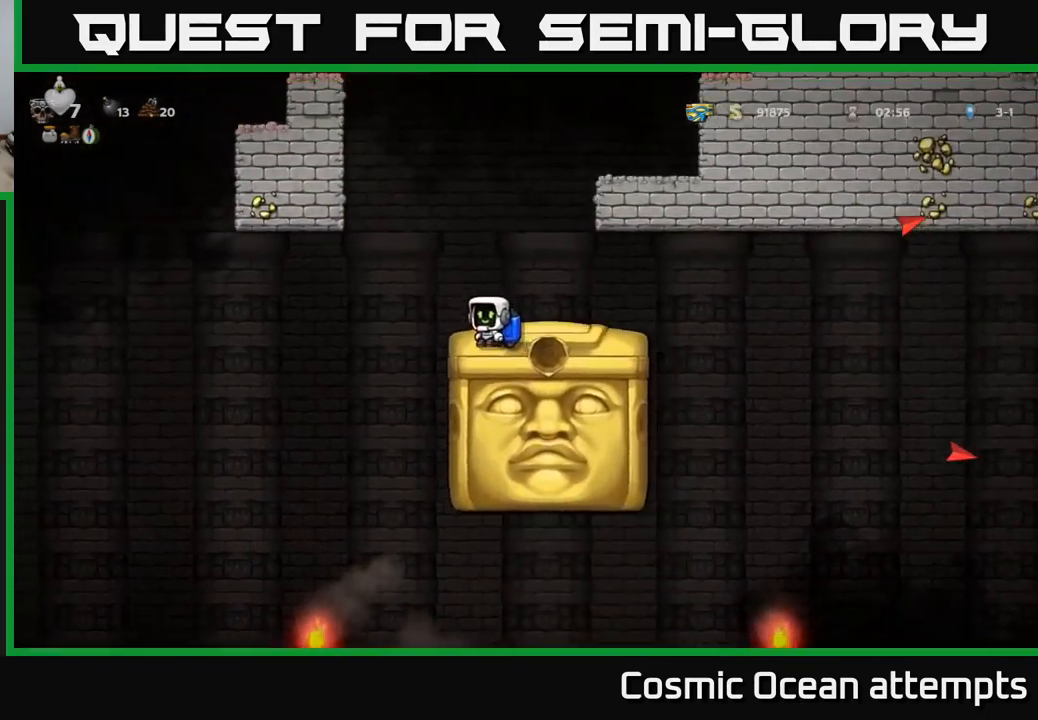
{"buttons": ["DPAD_RIGHT"], "left_stick": "center", "right_stick": "center", "events": [[133, "DPAD_RIGHT", "down"], [417, "A", "down"], [483, "A", "up"]]}
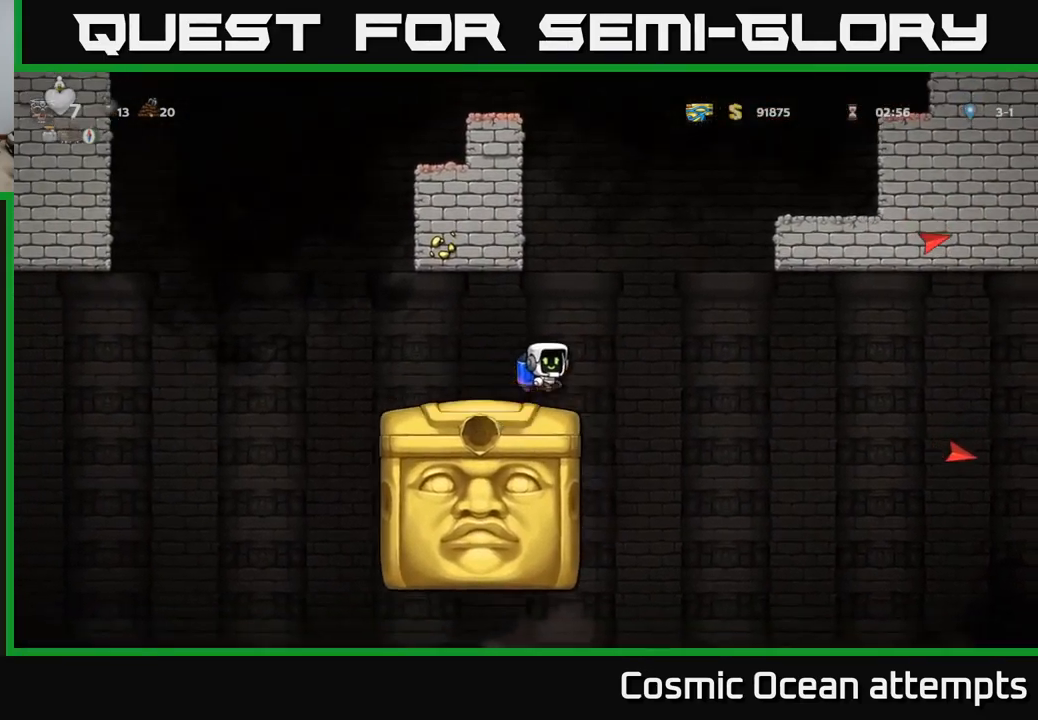
{"buttons": ["DPAD_RIGHT"], "left_stick": "center", "right_stick": "center", "events": []}